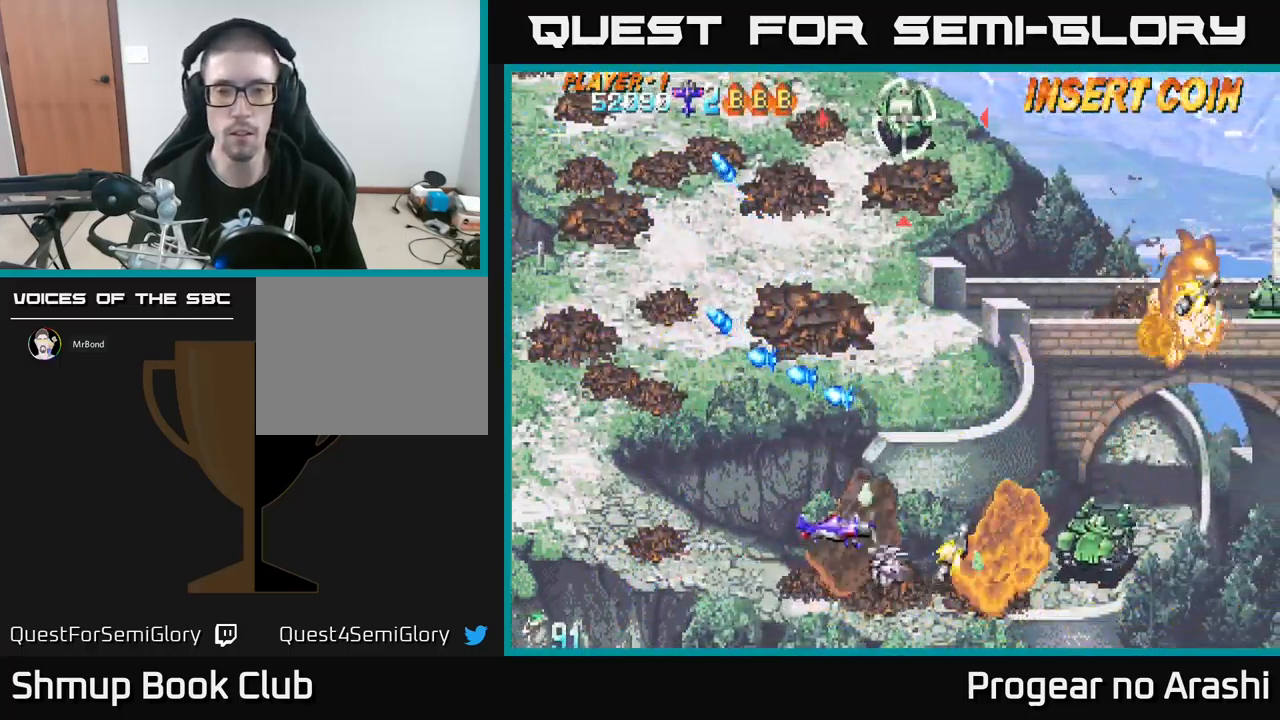
Gameplay with a controller (Xbox layout); each line is a JSON object with the inputs held at the frame after it. "events" lists button and stick changes between this image and that frame as [ms after this image, input, new state], when the widget could be followed in between. Not read: right_stick.
{"buttons": ["DPAD_UP", "DPAD_LEFT"], "left_stick": "center", "events": [[67, "DPAD_RIGHT", "up"], [217, "DPAD_LEFT", "down"]]}
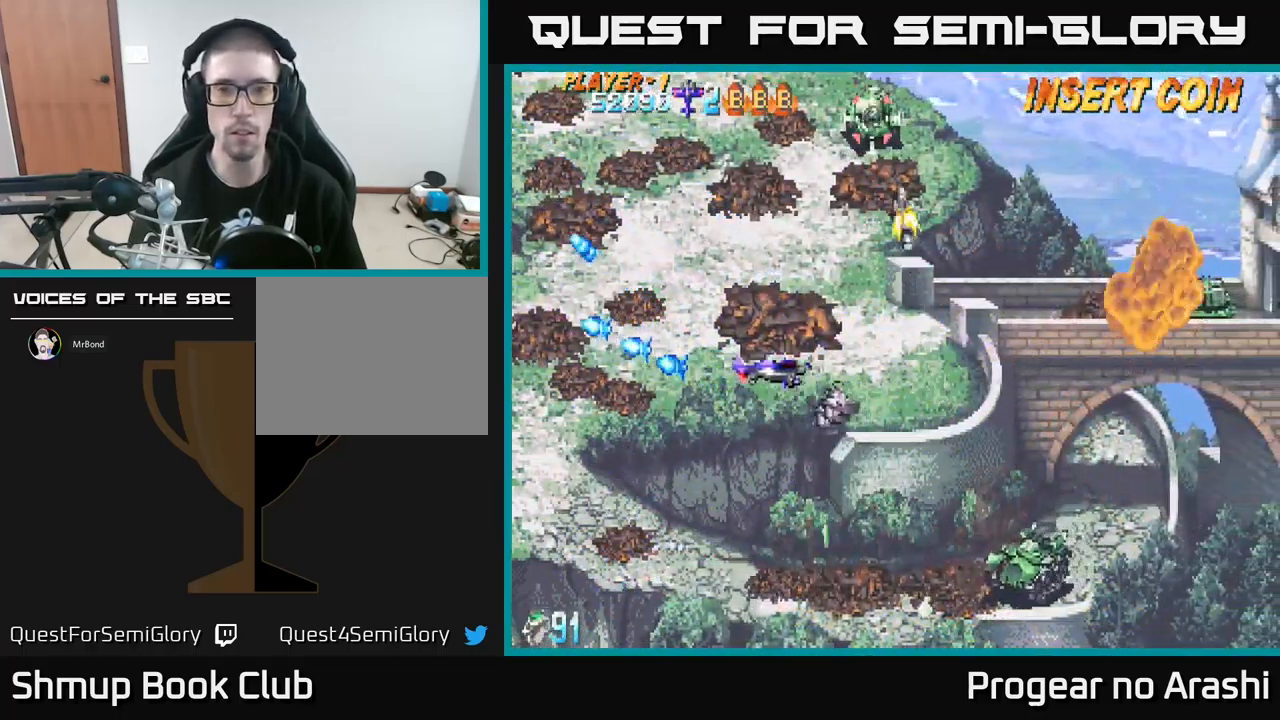
{"buttons": ["DPAD_DOWN"], "left_stick": "center", "events": [[133, "DPAD_LEFT", "up"], [267, "DPAD_LEFT", "down"], [317, "DPAD_UP", "up"], [367, "DPAD_DOWN", "down"], [450, "DPAD_LEFT", "up"]]}
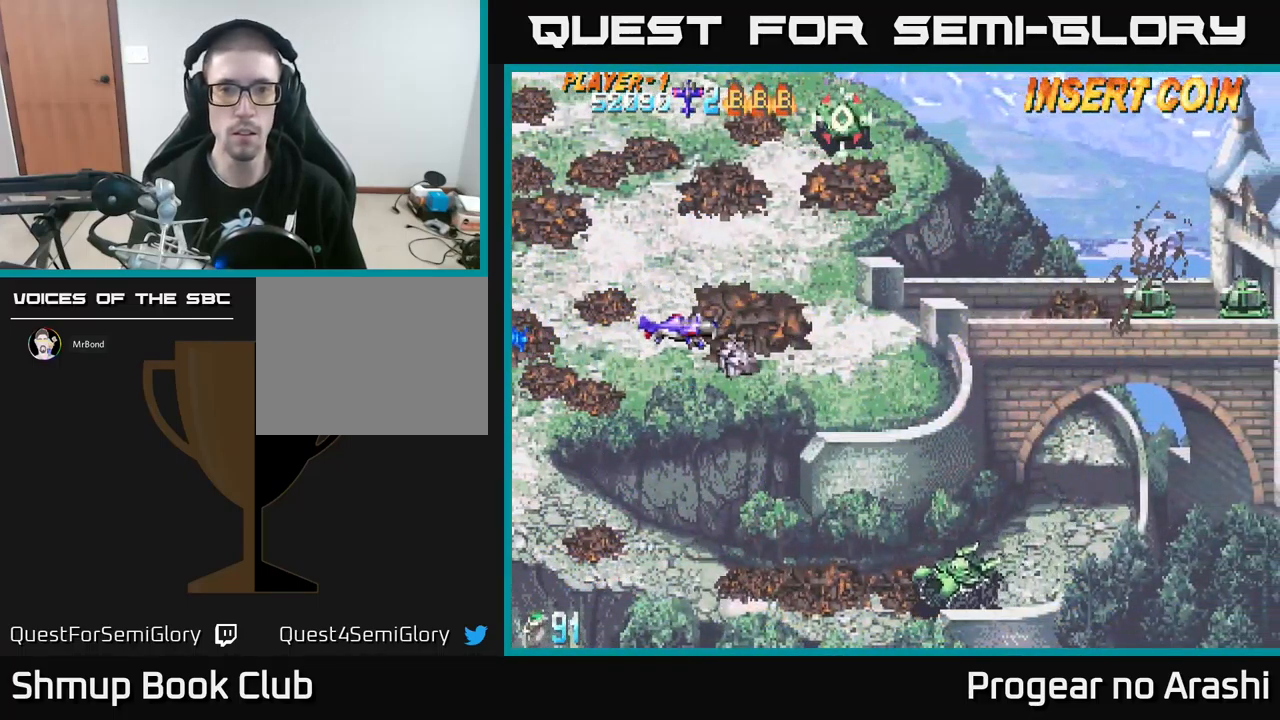
{"buttons": ["DPAD_DOWN"], "left_stick": "center", "events": []}
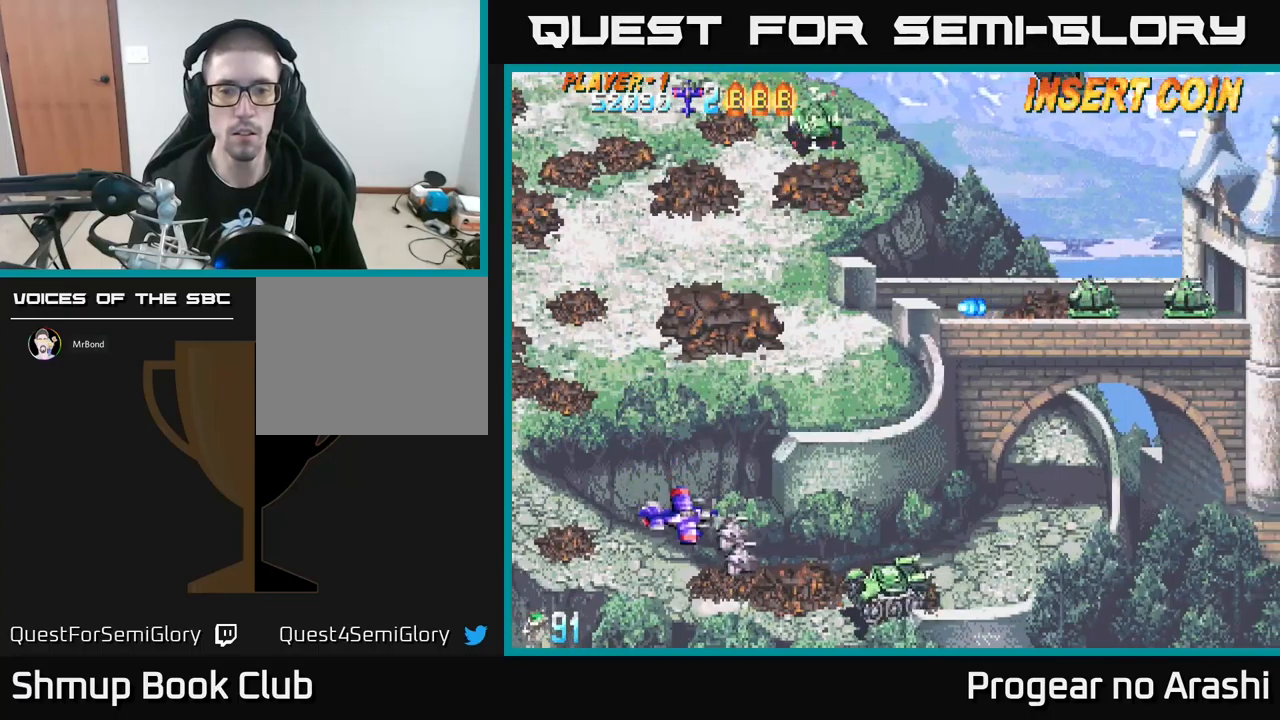
{"buttons": [], "left_stick": "center", "events": [[67, "DPAD_RIGHT", "down"], [84, "X", "down"], [200, "DPAD_DOWN", "up"], [217, "DPAD_RIGHT", "up"], [217, "X", "up"], [267, "DPAD_LEFT", "down"], [267, "DPAD_UP", "down"], [467, "DPAD_LEFT", "up"], [500, "DPAD_UP", "up"]]}
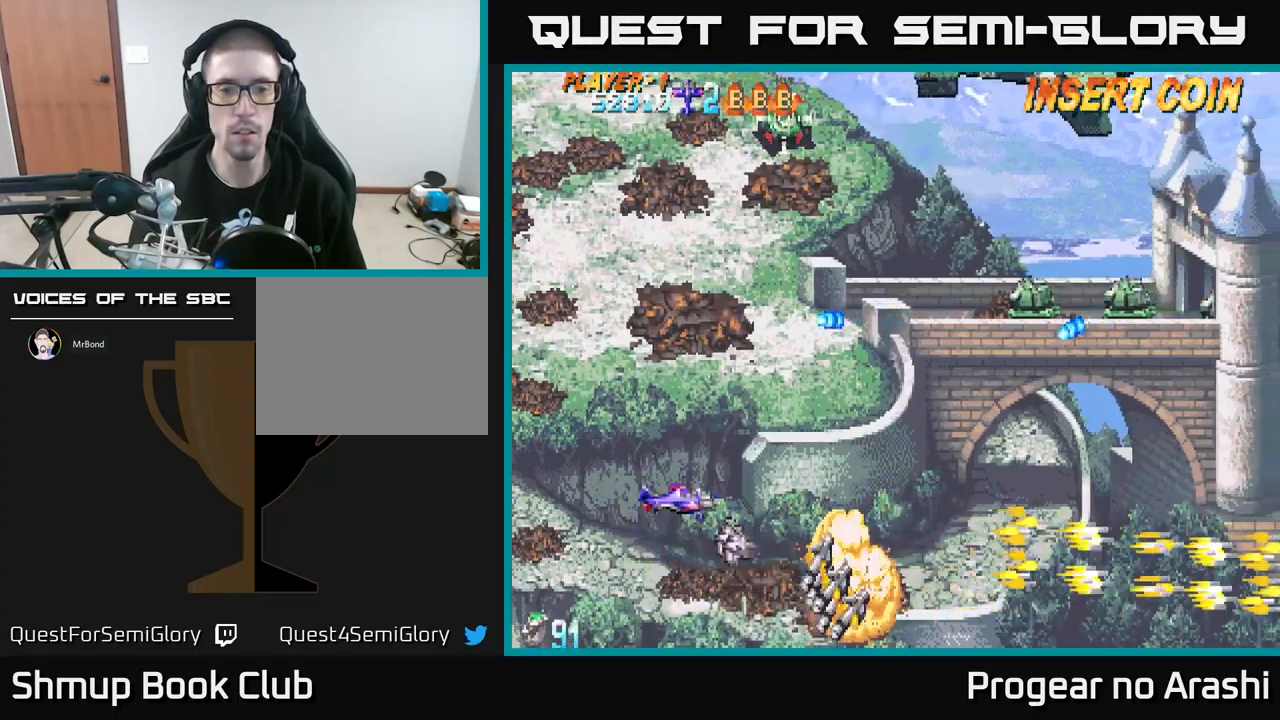
{"buttons": ["DPAD_UP", "DPAD_LEFT"], "left_stick": "center", "events": [[17, "DPAD_RIGHT", "down"], [17, "DPAD_UP", "down"], [384, "DPAD_RIGHT", "up"], [484, "DPAD_LEFT", "down"]]}
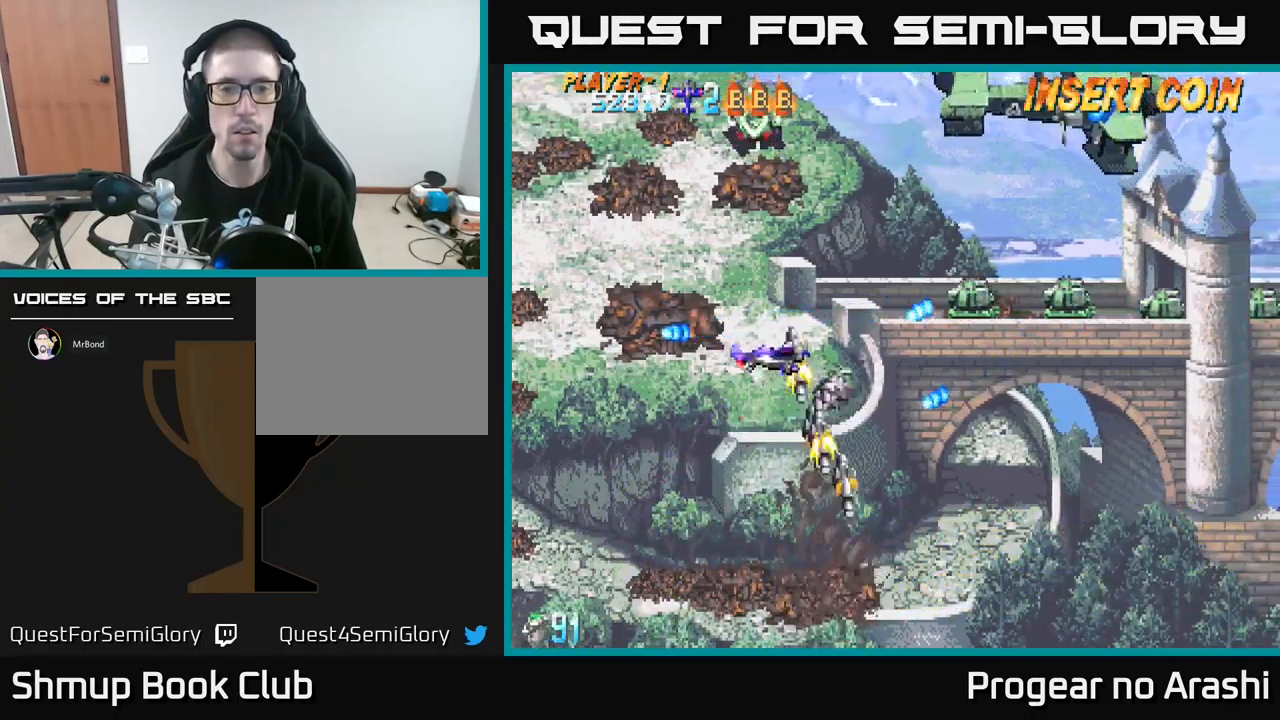
{"buttons": ["DPAD_LEFT"], "left_stick": "center", "events": [[67, "DPAD_LEFT", "up"], [200, "DPAD_LEFT", "down"], [234, "DPAD_UP", "up"]]}
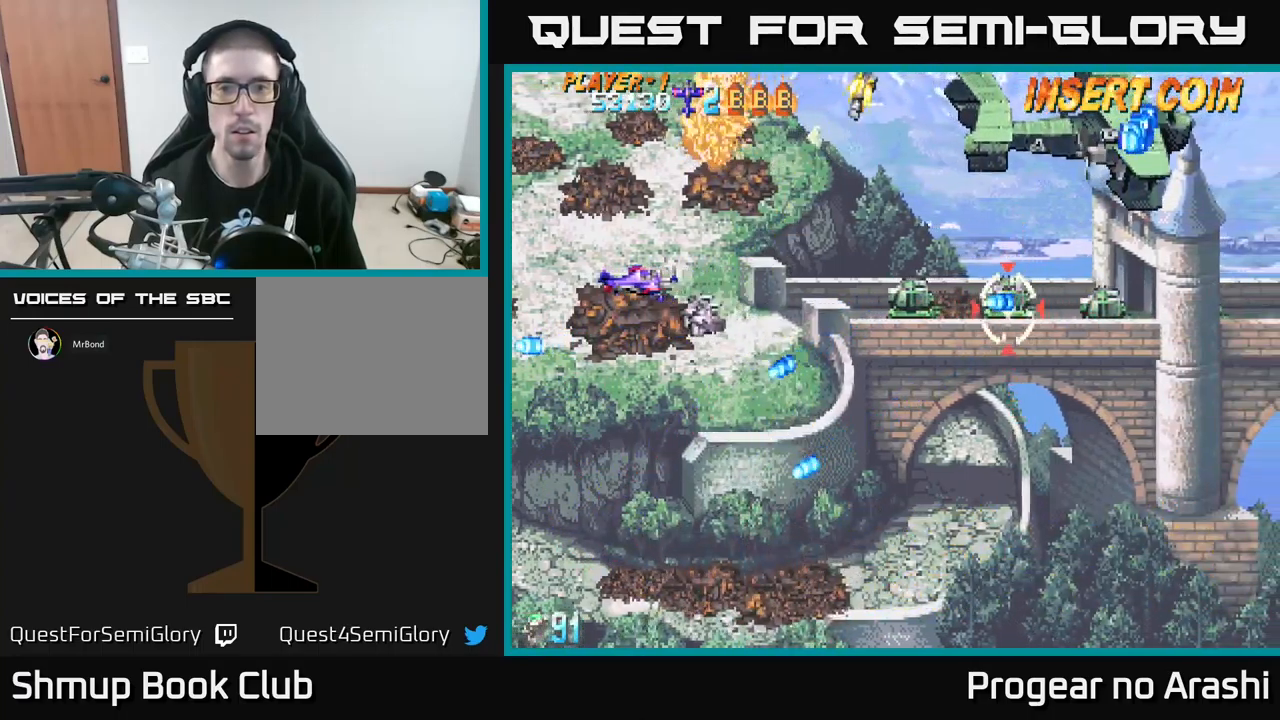
{"buttons": [], "left_stick": "center", "events": [[17, "DPAD_LEFT", "up"]]}
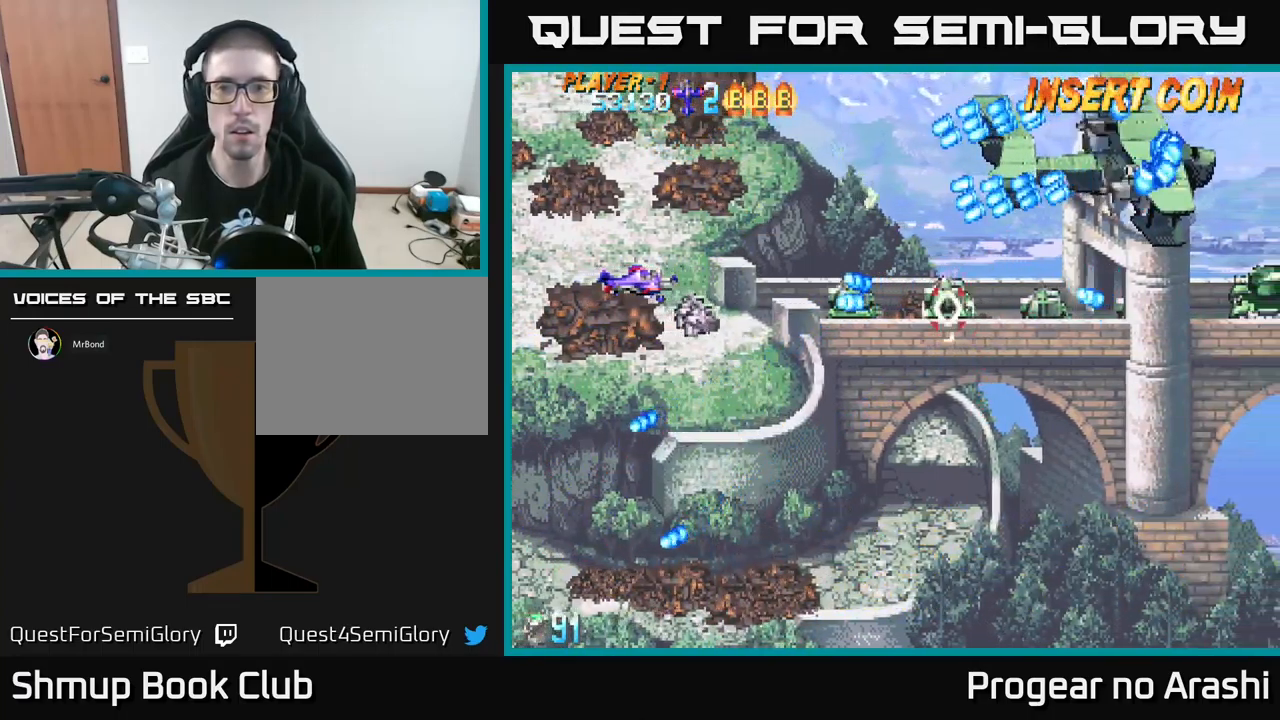
{"buttons": ["X"], "left_stick": "center", "events": [[217, "DPAD_LEFT", "down"], [350, "X", "down"], [384, "DPAD_LEFT", "up"]]}
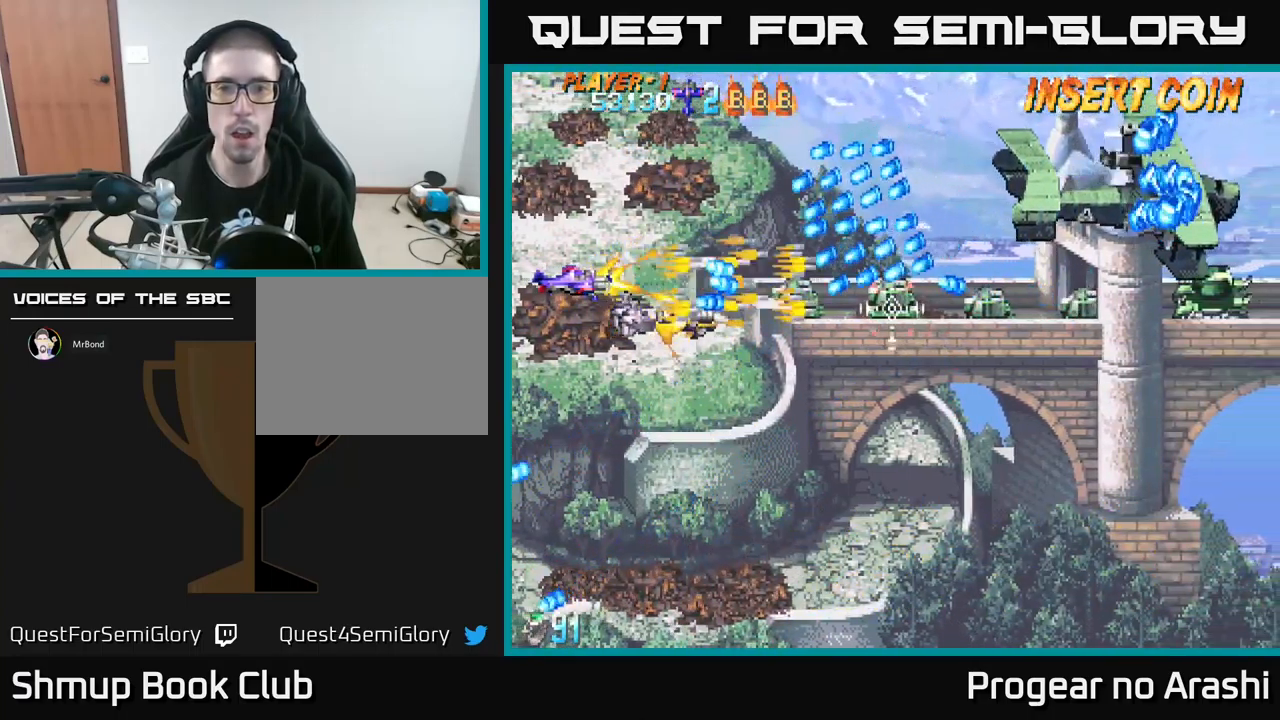
{"buttons": ["X", "DPAD_DOWN", "DPAD_RIGHT"], "left_stick": "center", "events": [[167, "DPAD_DOWN", "down"], [400, "DPAD_RIGHT", "down"]]}
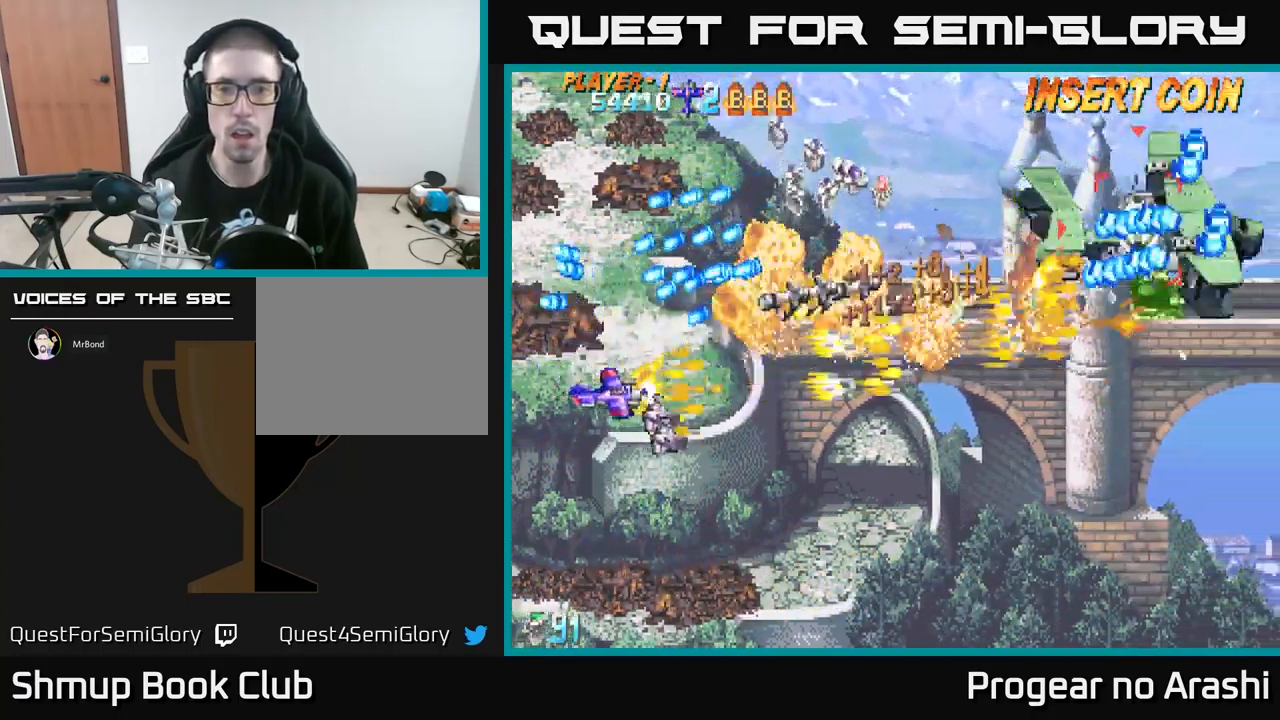
{"buttons": ["X", "DPAD_UP"], "left_stick": "center", "events": [[67, "DPAD_DOWN", "up"], [267, "DPAD_UP", "down"], [334, "DPAD_RIGHT", "up"]]}
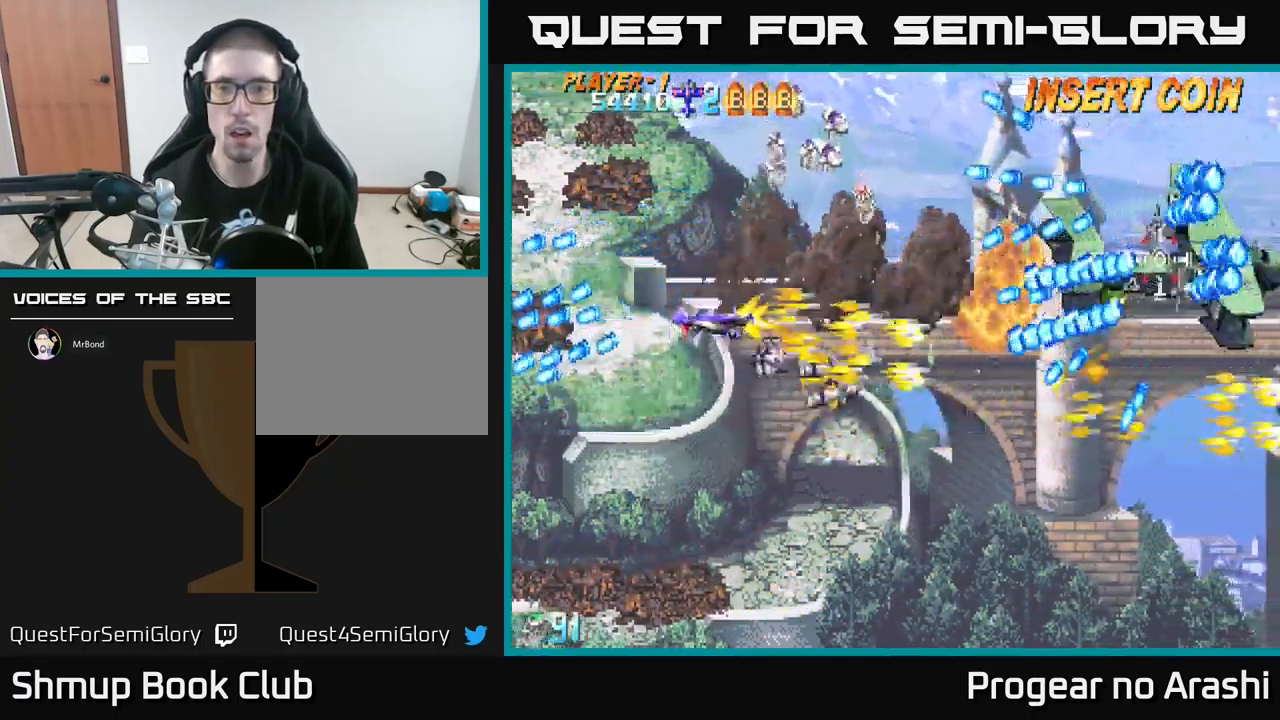
{"buttons": ["X"], "left_stick": "center", "events": [[50, "DPAD_RIGHT", "down"], [134, "DPAD_UP", "up"], [200, "DPAD_DOWN", "down"], [234, "DPAD_RIGHT", "up"], [300, "DPAD_DOWN", "up"], [317, "DPAD_LEFT", "down"], [400, "DPAD_UP", "down"], [450, "DPAD_UP", "up"], [500, "DPAD_LEFT", "up"]]}
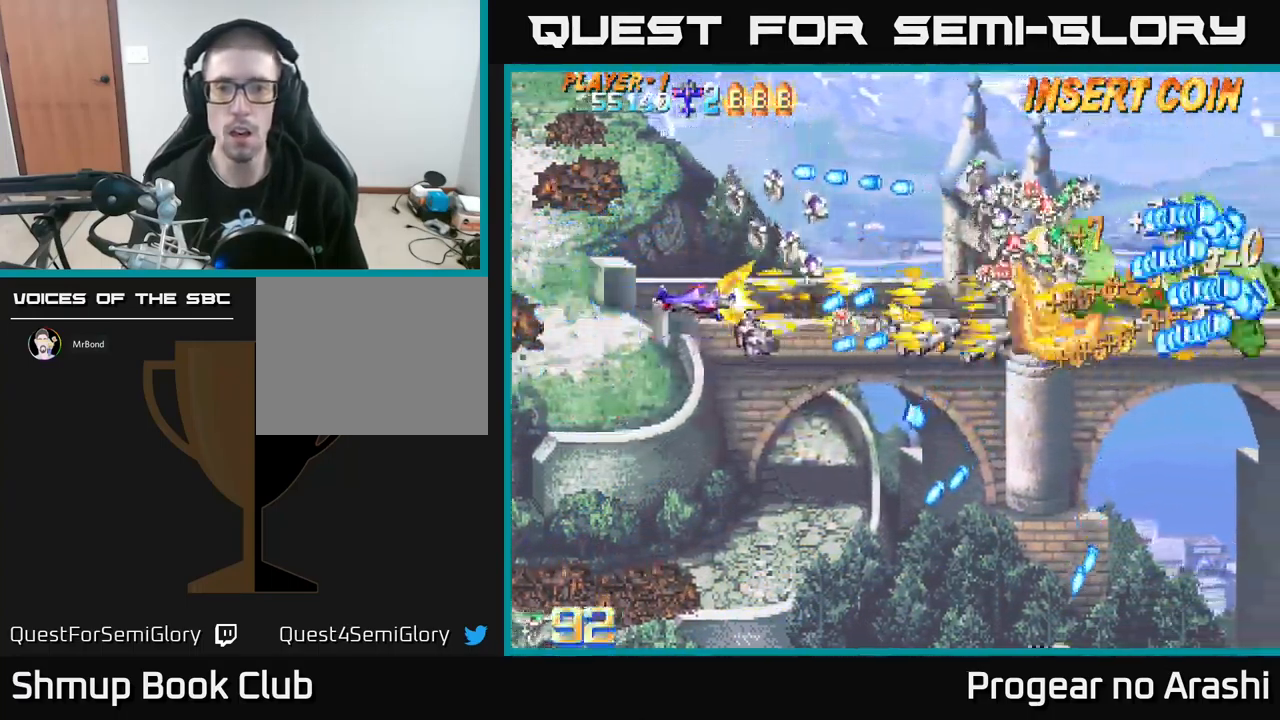
{"buttons": ["A", "X", "DPAD_RIGHT"], "left_stick": "center", "events": [[117, "DPAD_LEFT", "down"], [150, "DPAD_UP", "down"], [217, "DPAD_LEFT", "up"], [250, "DPAD_RIGHT", "down"], [284, "DPAD_UP", "up"], [484, "A", "down"]]}
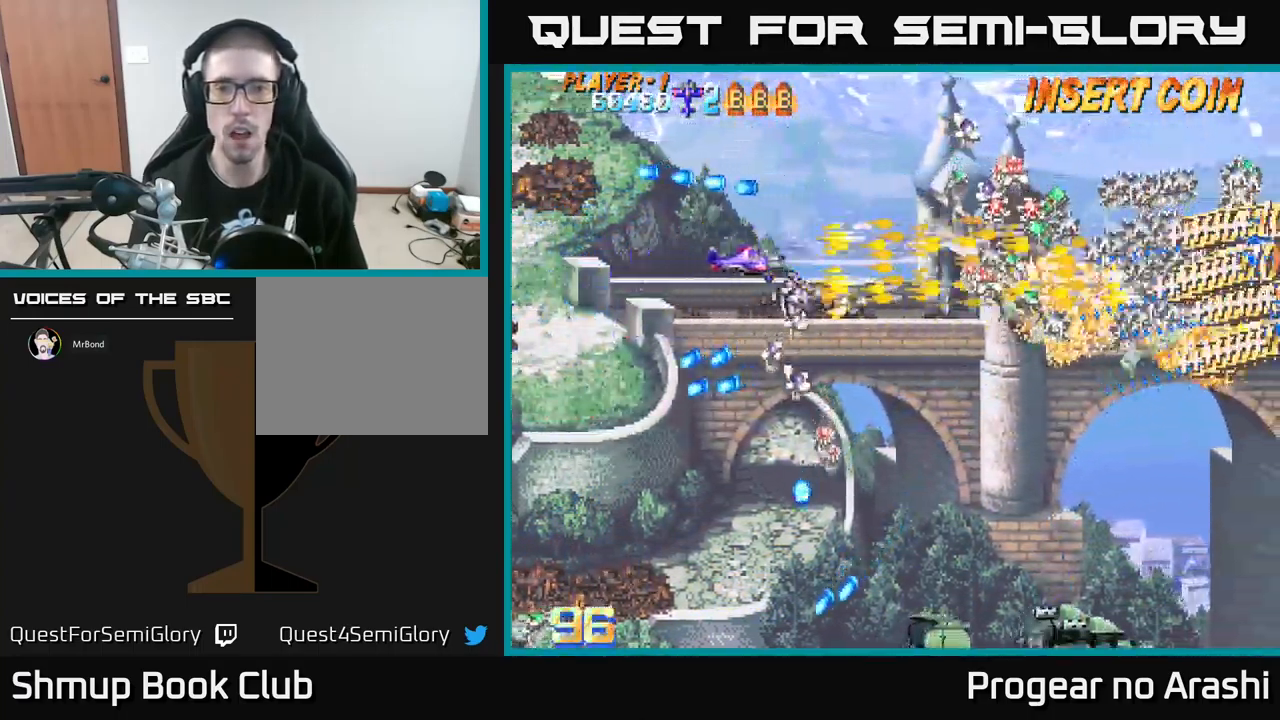
{"buttons": ["DPAD_DOWN"], "left_stick": "center", "events": [[50, "DPAD_DOWN", "down"], [100, "DPAD_RIGHT", "up"], [100, "X", "up"], [150, "DPAD_DOWN", "up"], [416, "DPAD_LEFT", "down"], [433, "A", "up"], [483, "DPAD_LEFT", "up"], [500, "DPAD_DOWN", "down"]]}
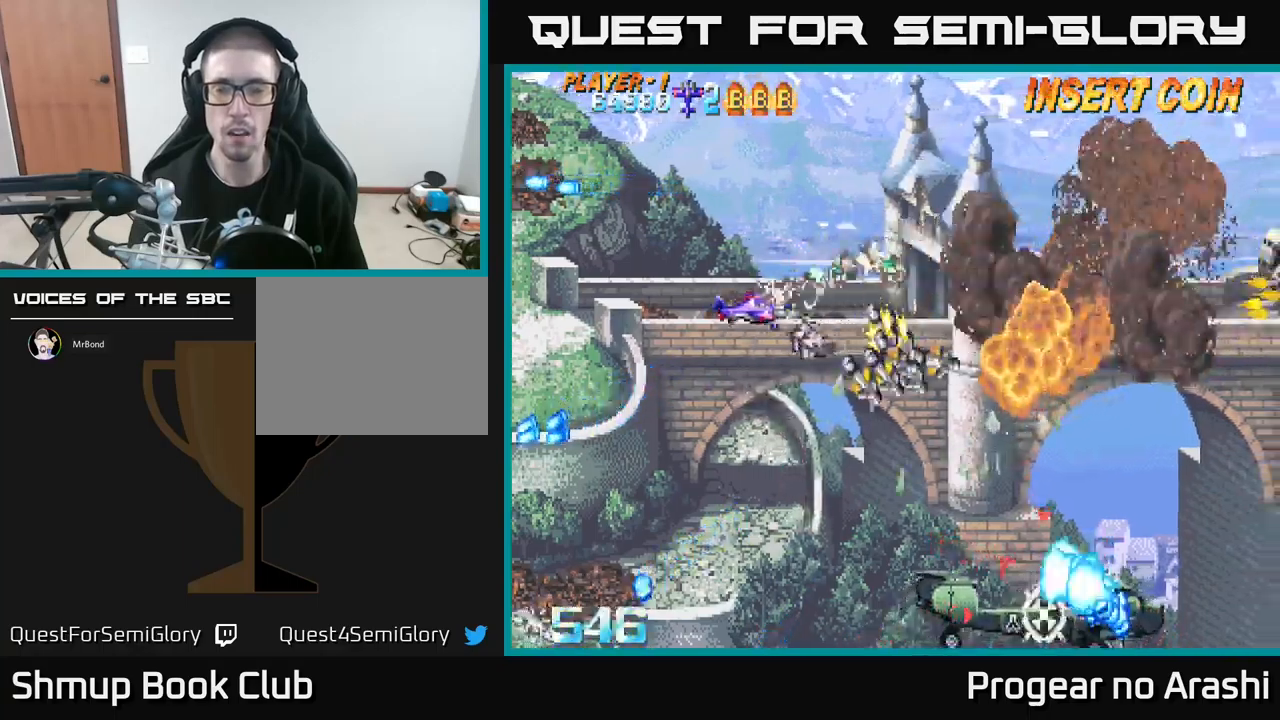
{"buttons": ["X", "DPAD_DOWN", "DPAD_RIGHT"], "left_stick": "center", "events": [[50, "X", "down"], [400, "DPAD_RIGHT", "down"]]}
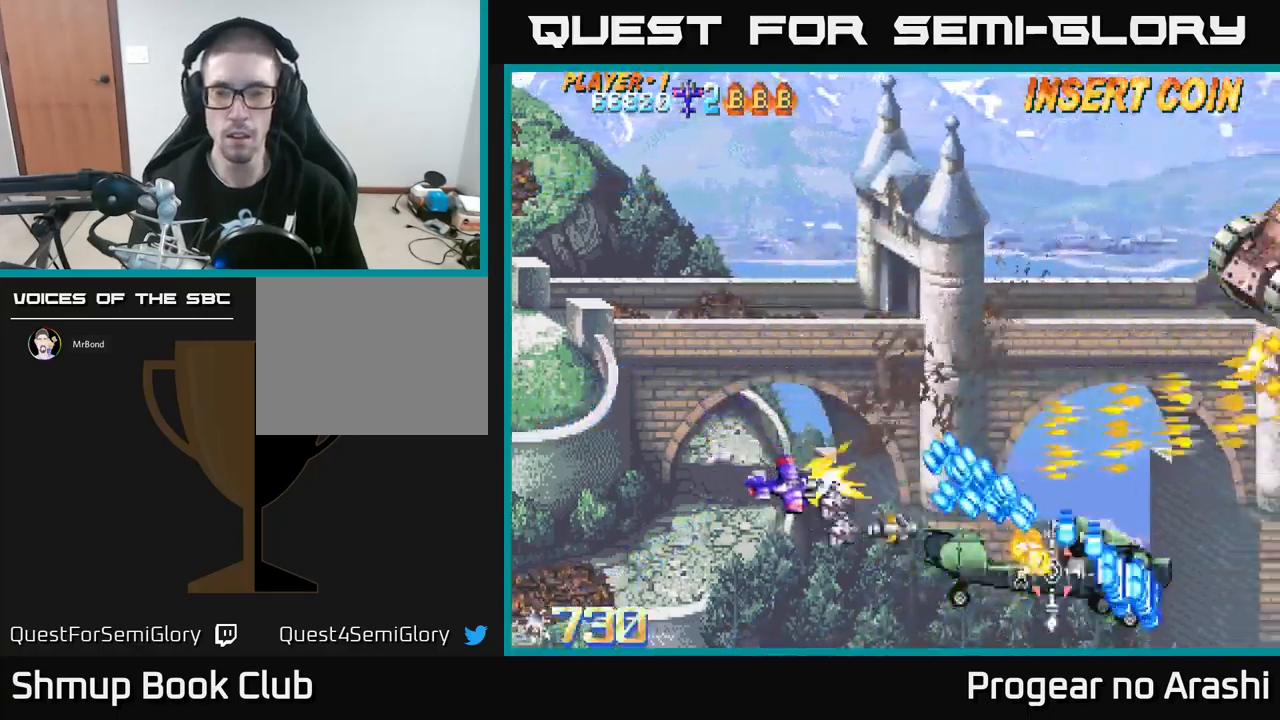
{"buttons": ["X", "DPAD_DOWN"], "left_stick": "center", "events": [[50, "DPAD_DOWN", "up"], [117, "DPAD_RIGHT", "up"], [434, "DPAD_DOWN", "down"]]}
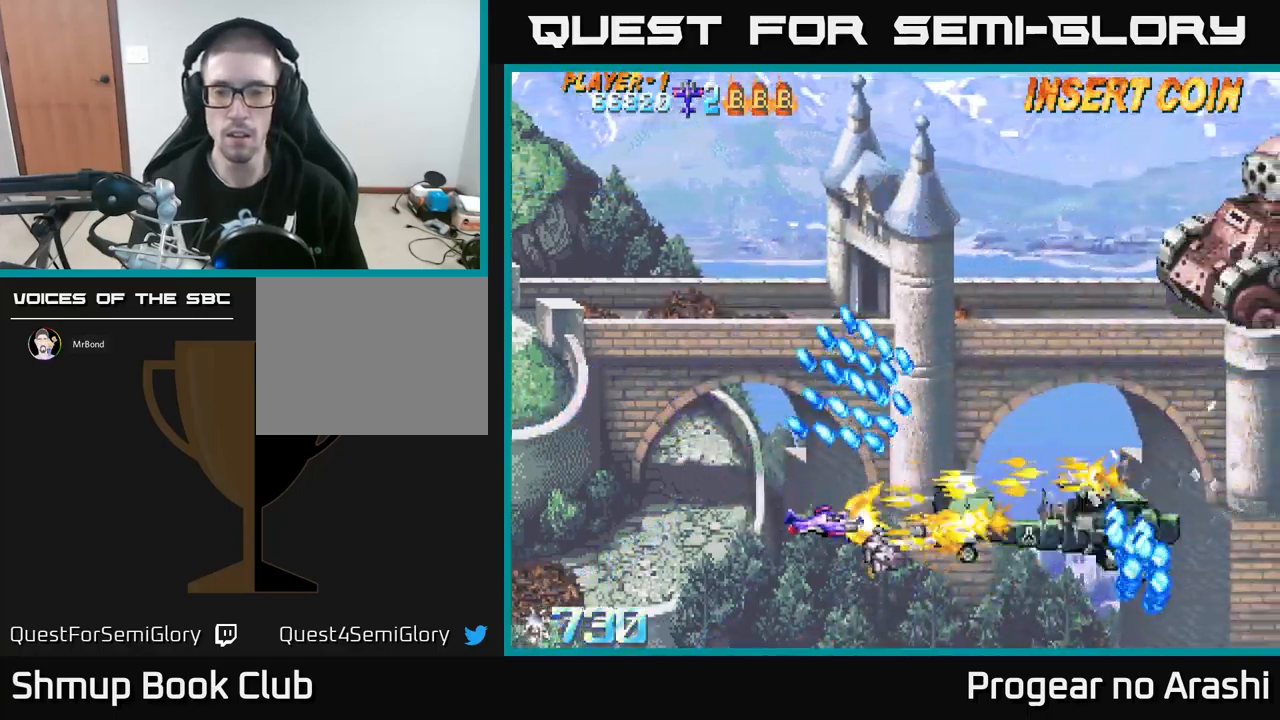
{"buttons": ["A", "DPAD_UP"], "left_stick": "center", "events": [[17, "DPAD_DOWN", "up"], [400, "A", "down"], [417, "DPAD_UP", "down"], [450, "X", "up"]]}
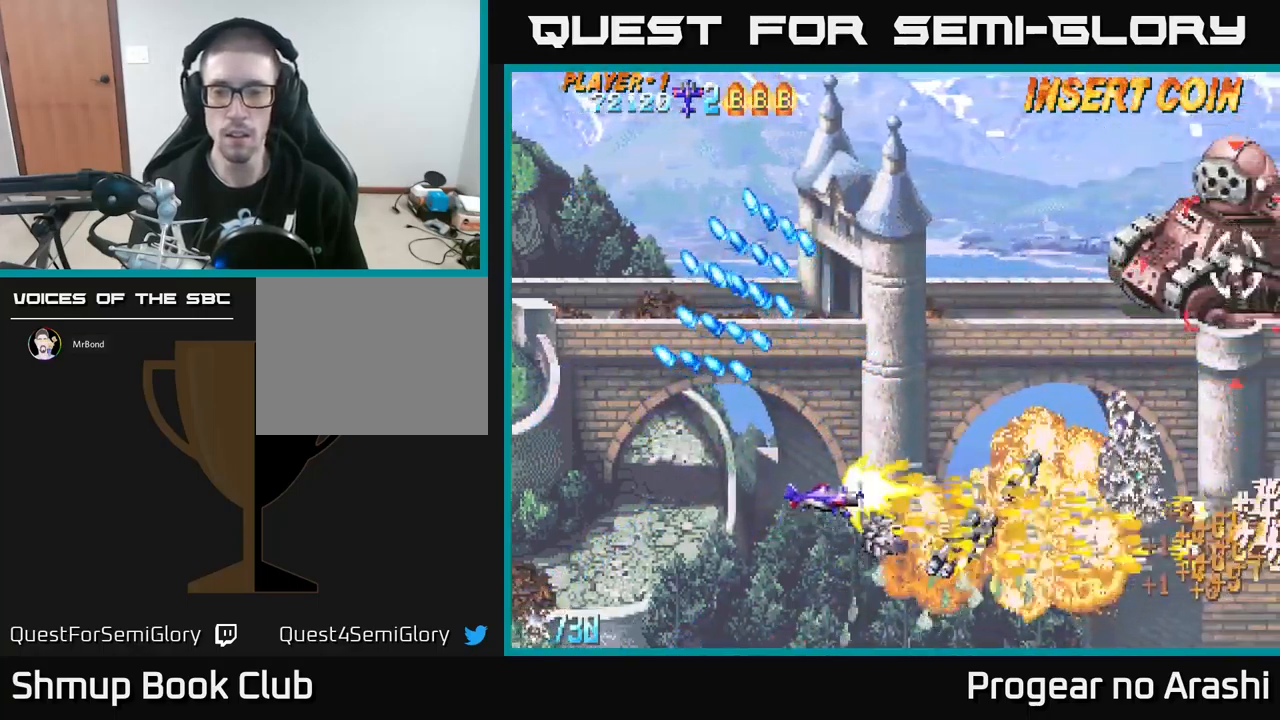
{"buttons": ["X", "DPAD_UP"], "left_stick": "center", "events": [[317, "X", "down"], [367, "A", "up"]]}
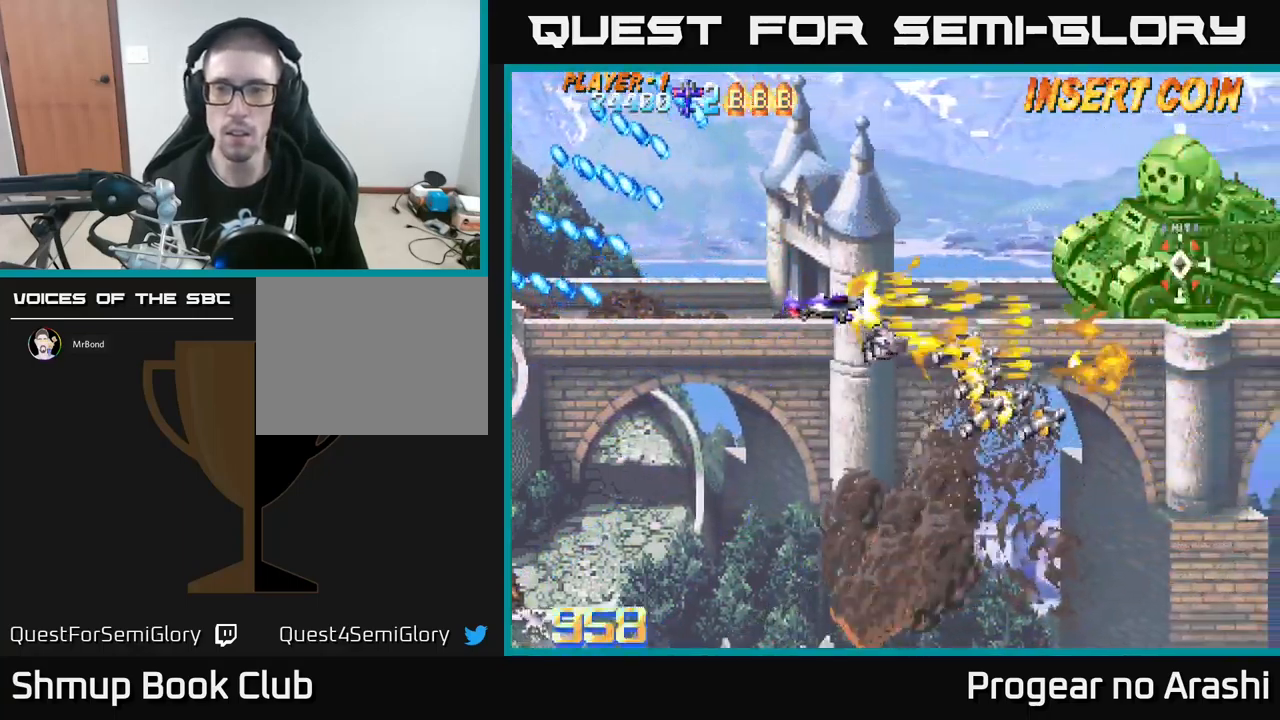
{"buttons": ["X", "DPAD_LEFT"], "left_stick": "center", "events": [[67, "DPAD_RIGHT", "down"], [150, "DPAD_UP", "up"], [217, "DPAD_DOWN", "down"], [267, "DPAD_RIGHT", "up"], [300, "DPAD_DOWN", "up"], [484, "DPAD_LEFT", "down"]]}
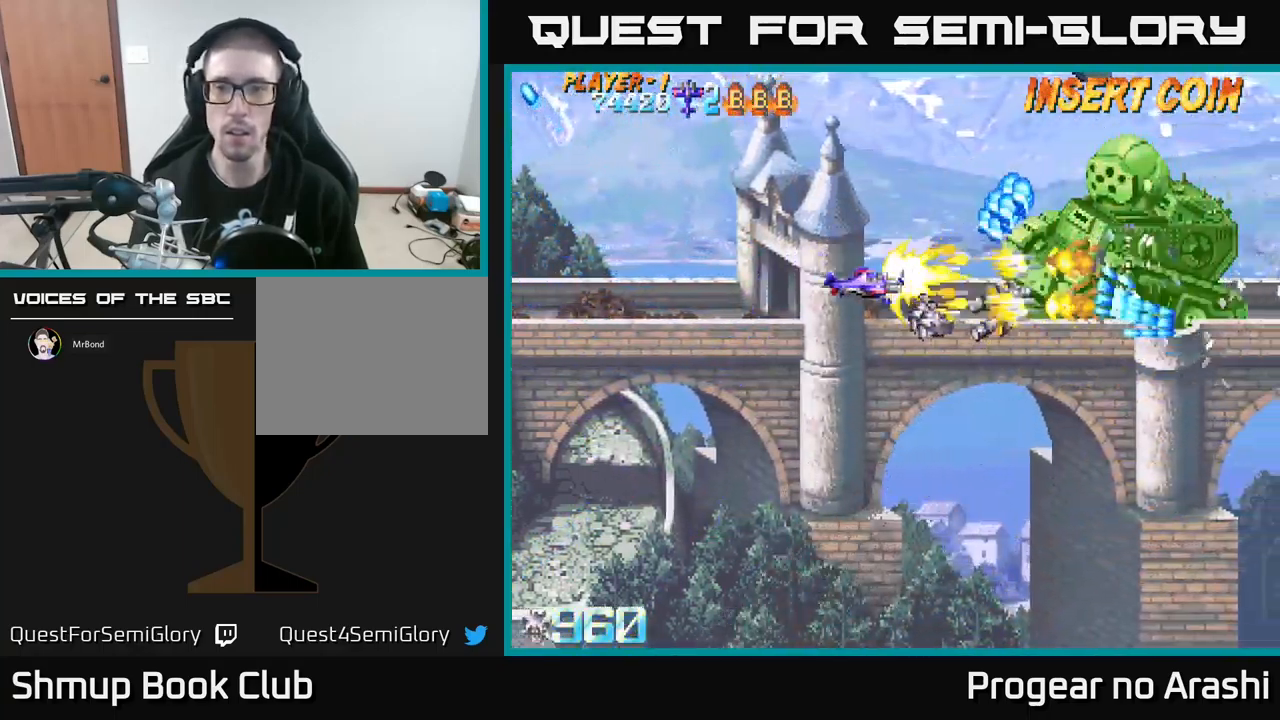
{"buttons": ["X", "DPAD_DOWN", "DPAD_LEFT"], "left_stick": "center", "events": [[100, "DPAD_UP", "down"], [200, "DPAD_UP", "up"], [367, "DPAD_DOWN", "down"]]}
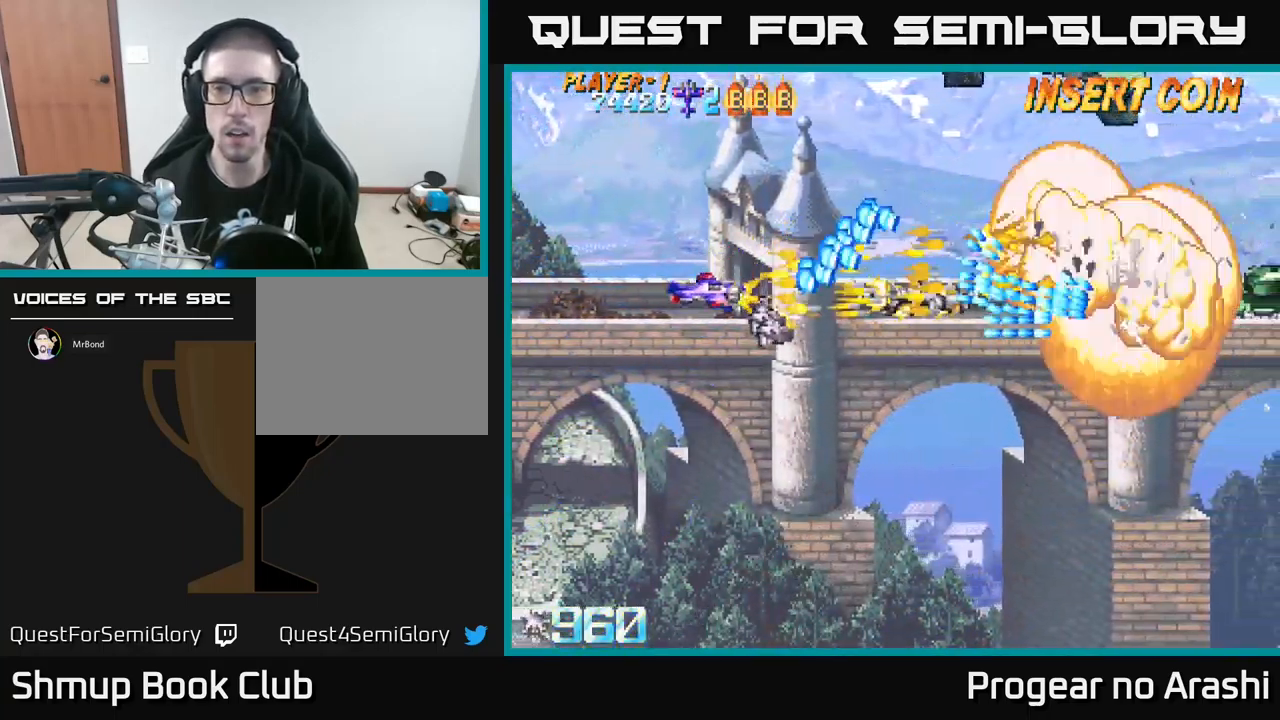
{"buttons": ["A", "DPAD_UP"], "left_stick": "center", "events": [[67, "DPAD_LEFT", "up"], [134, "DPAD_RIGHT", "down"], [150, "A", "down"], [234, "X", "up"], [367, "DPAD_DOWN", "up"], [467, "DPAD_RIGHT", "up"], [500, "DPAD_UP", "down"]]}
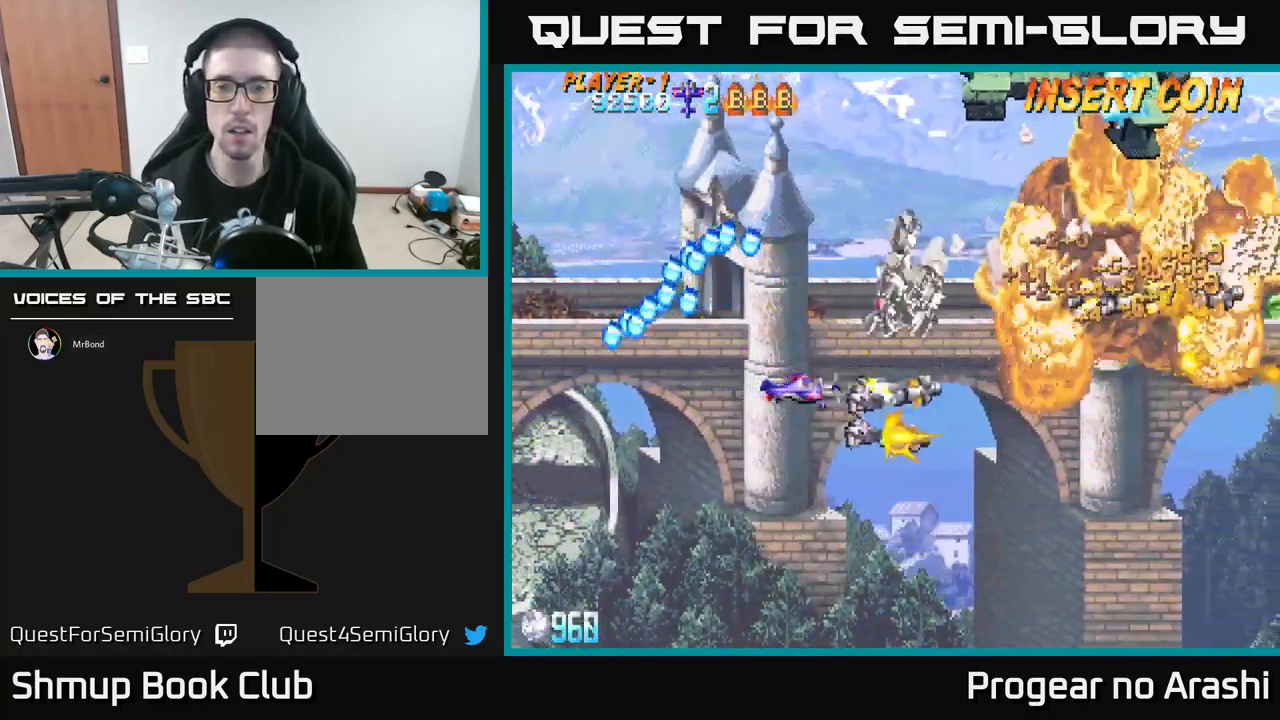
{"buttons": ["X", "DPAD_UP"], "left_stick": "center", "events": [[84, "A", "up"], [84, "DPAD_LEFT", "down"], [117, "DPAD_LEFT", "up"], [150, "DPAD_UP", "up"], [167, "DPAD_RIGHT", "down"], [284, "DPAD_RIGHT", "up"], [417, "DPAD_LEFT", "down"], [434, "DPAD_UP", "down"], [450, "DPAD_LEFT", "up"], [484, "X", "down"]]}
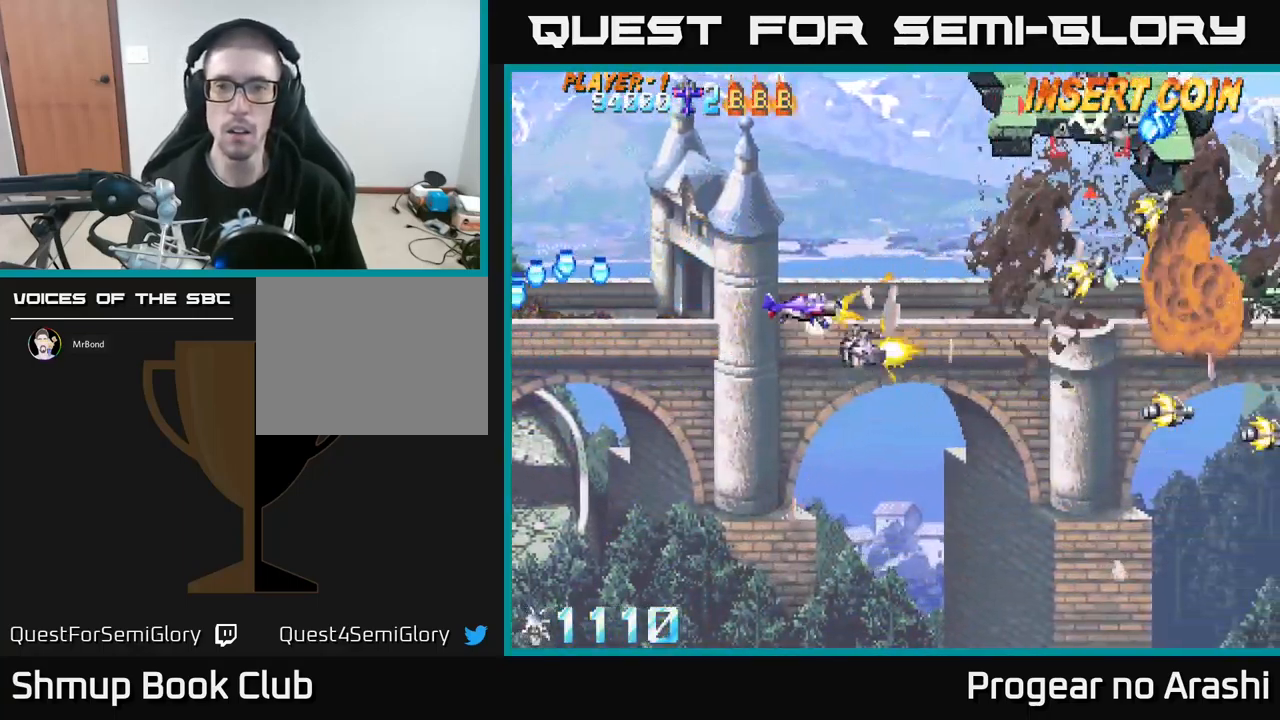
{"buttons": ["A"], "left_stick": "center", "events": [[267, "DPAD_RIGHT", "down"], [367, "A", "down"], [384, "X", "up"], [434, "DPAD_UP", "up"], [450, "DPAD_RIGHT", "up"]]}
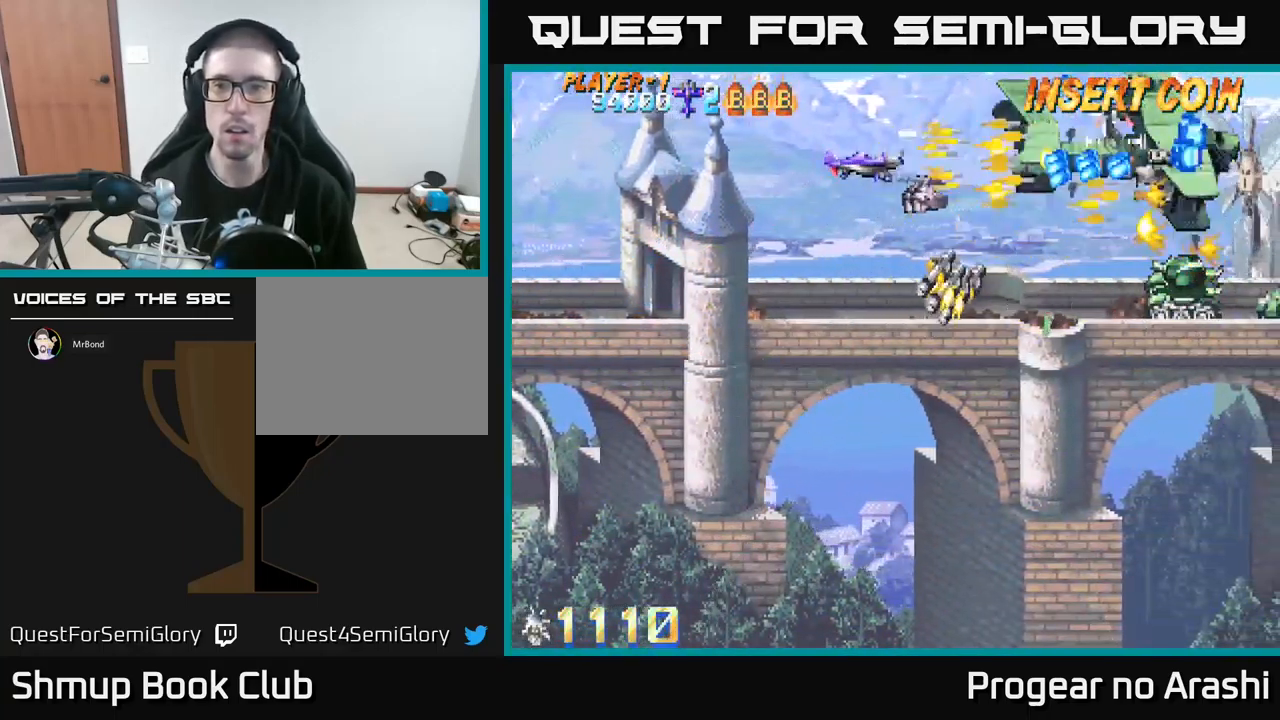
{"buttons": ["A", "DPAD_DOWN"], "left_stick": "center", "events": [[201, "DPAD_LEFT", "down"], [401, "DPAD_DOWN", "down"], [484, "DPAD_LEFT", "up"]]}
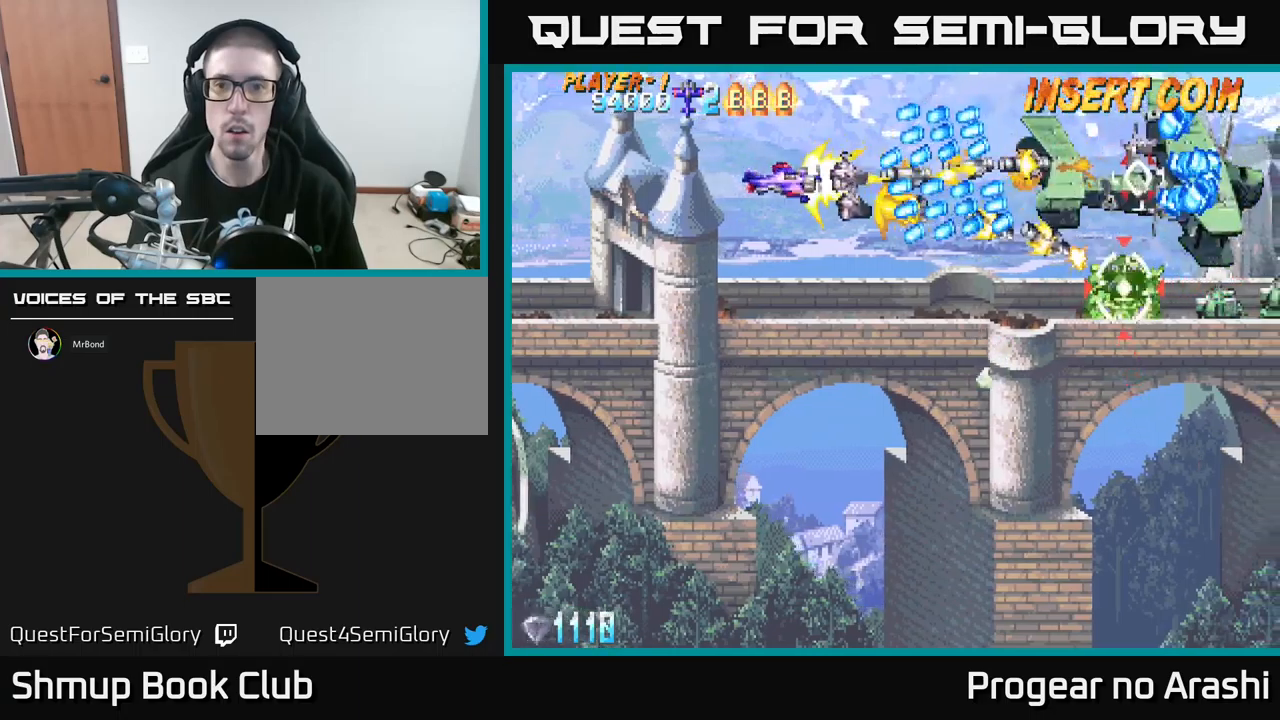
{"buttons": ["A", "DPAD_DOWN", "DPAD_LEFT"], "left_stick": "center", "events": [[167, "DPAD_LEFT", "down"]]}
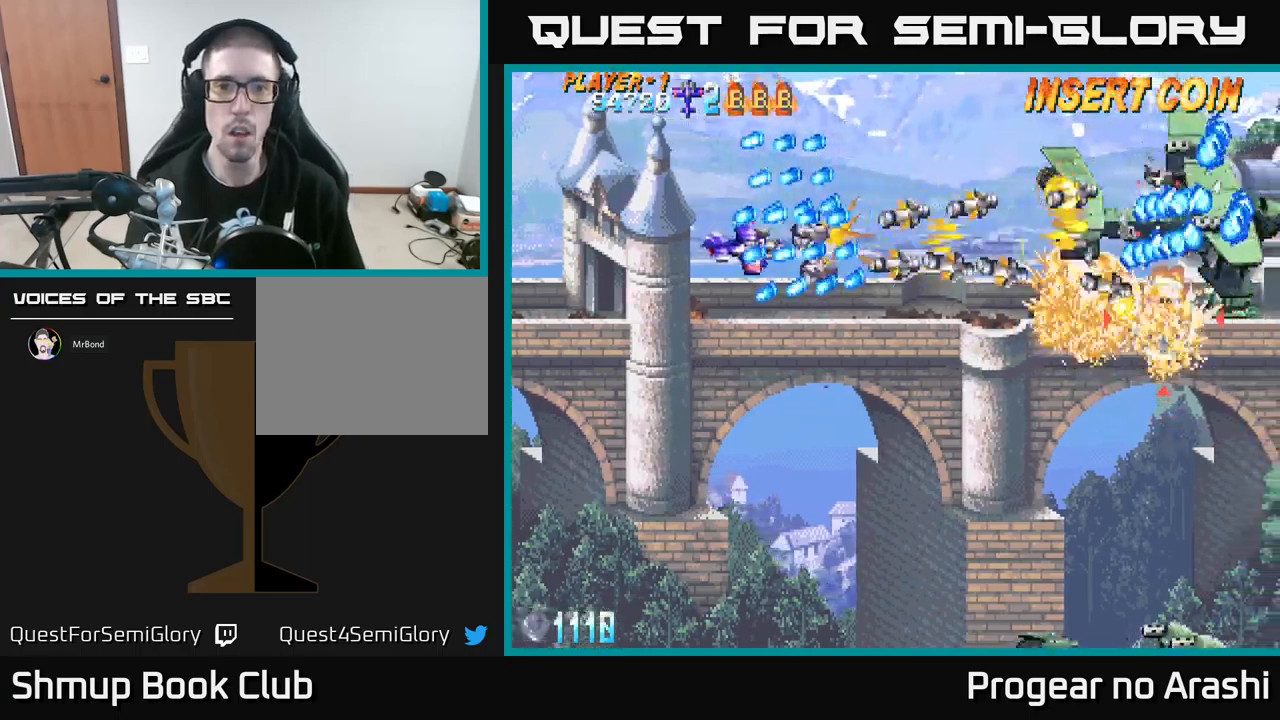
{"buttons": ["X", "DPAD_LEFT"], "left_stick": "center", "events": [[100, "DPAD_DOWN", "up"], [100, "X", "down"], [133, "A", "up"]]}
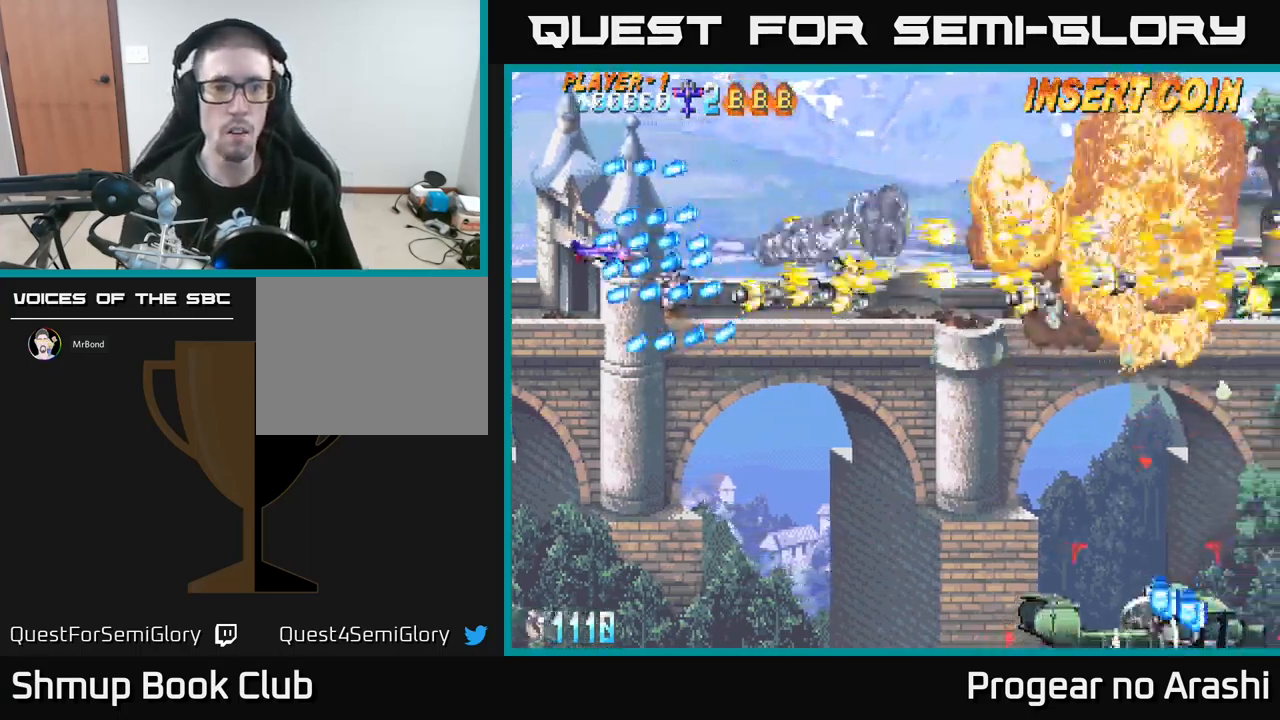
{"buttons": ["X"], "left_stick": "center", "events": [[317, "DPAD_LEFT", "up"], [350, "DPAD_DOWN", "down"], [367, "DPAD_DOWN", "up"]]}
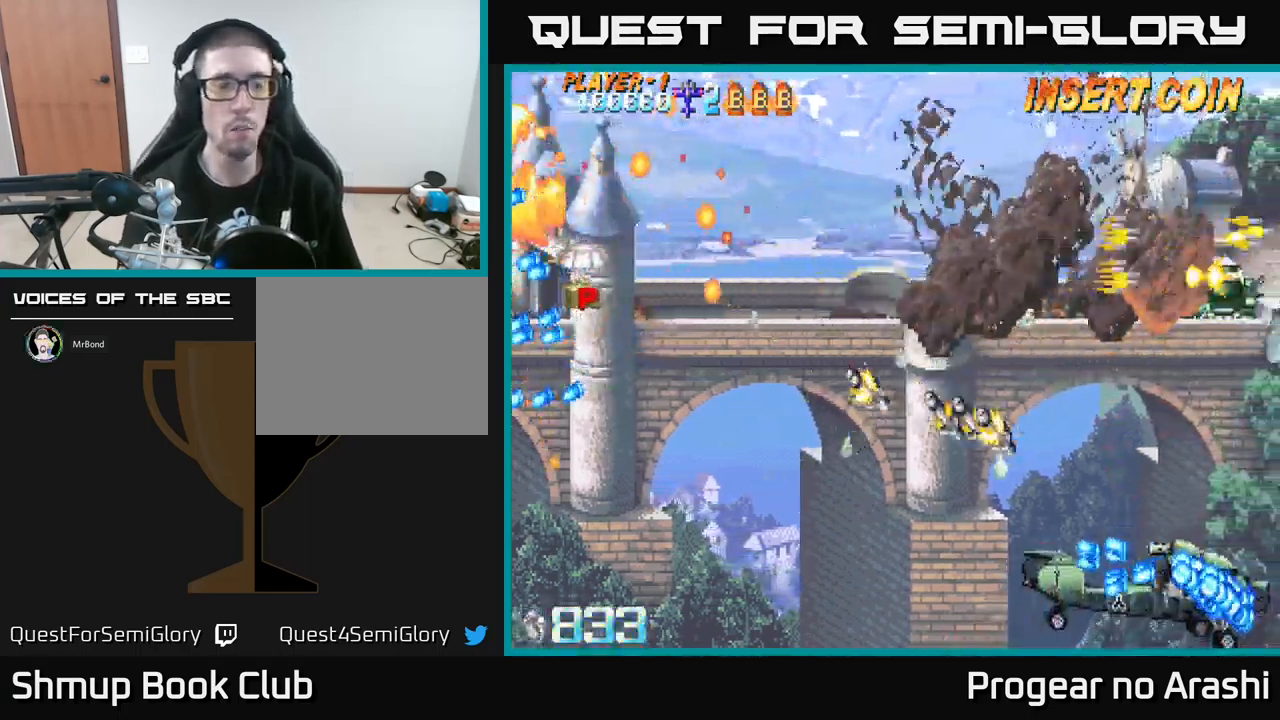
{"buttons": [], "left_stick": "center", "events": [[483, "X", "up"]]}
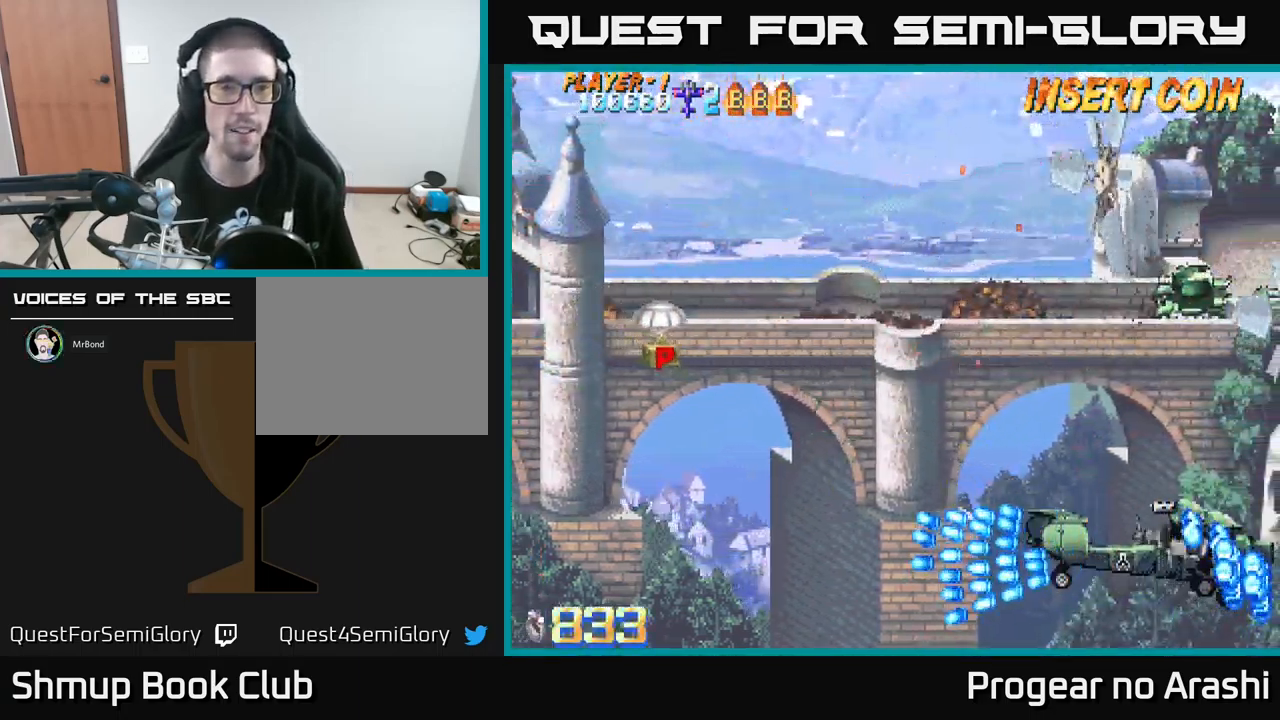
{"buttons": [], "left_stick": "right", "events": [[200, "L3", "down"], [200, "left_stick", "up-left"], [383, "left_stick", "center"], [400, "L3", "up"], [433, "left_stick", "right"]]}
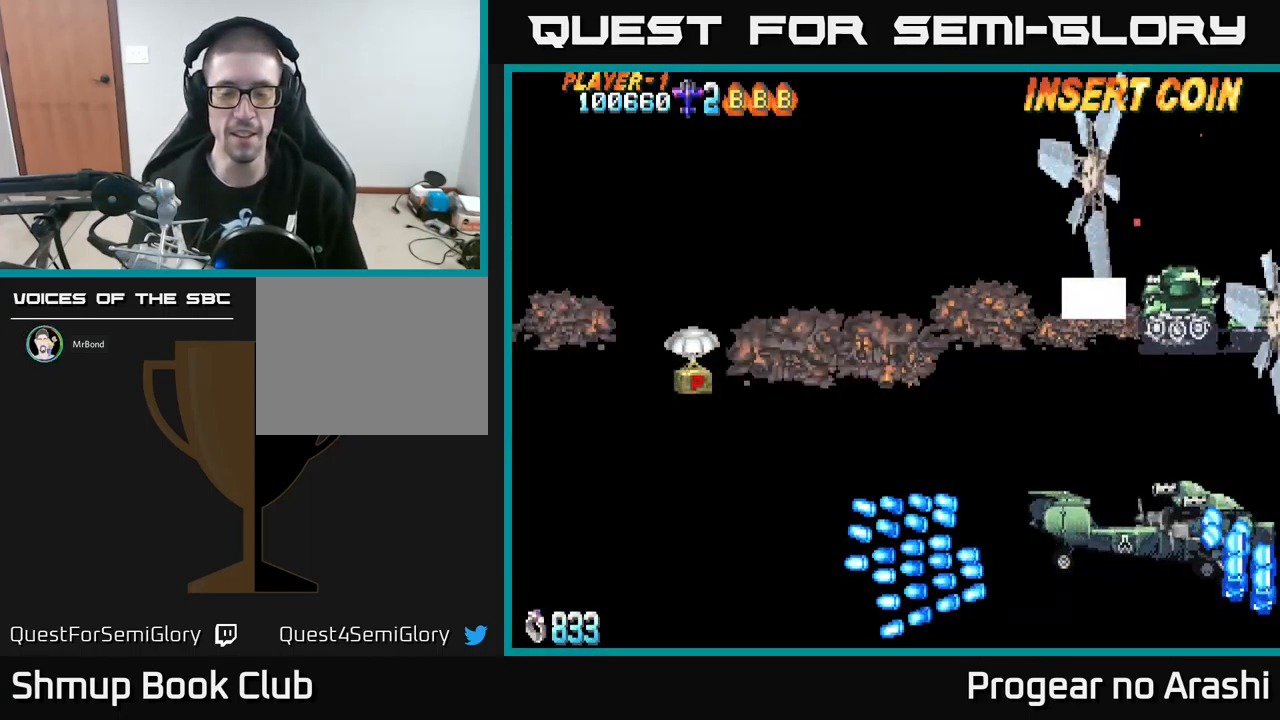
{"buttons": [], "left_stick": "center", "events": [[50, "left_stick", "center"]]}